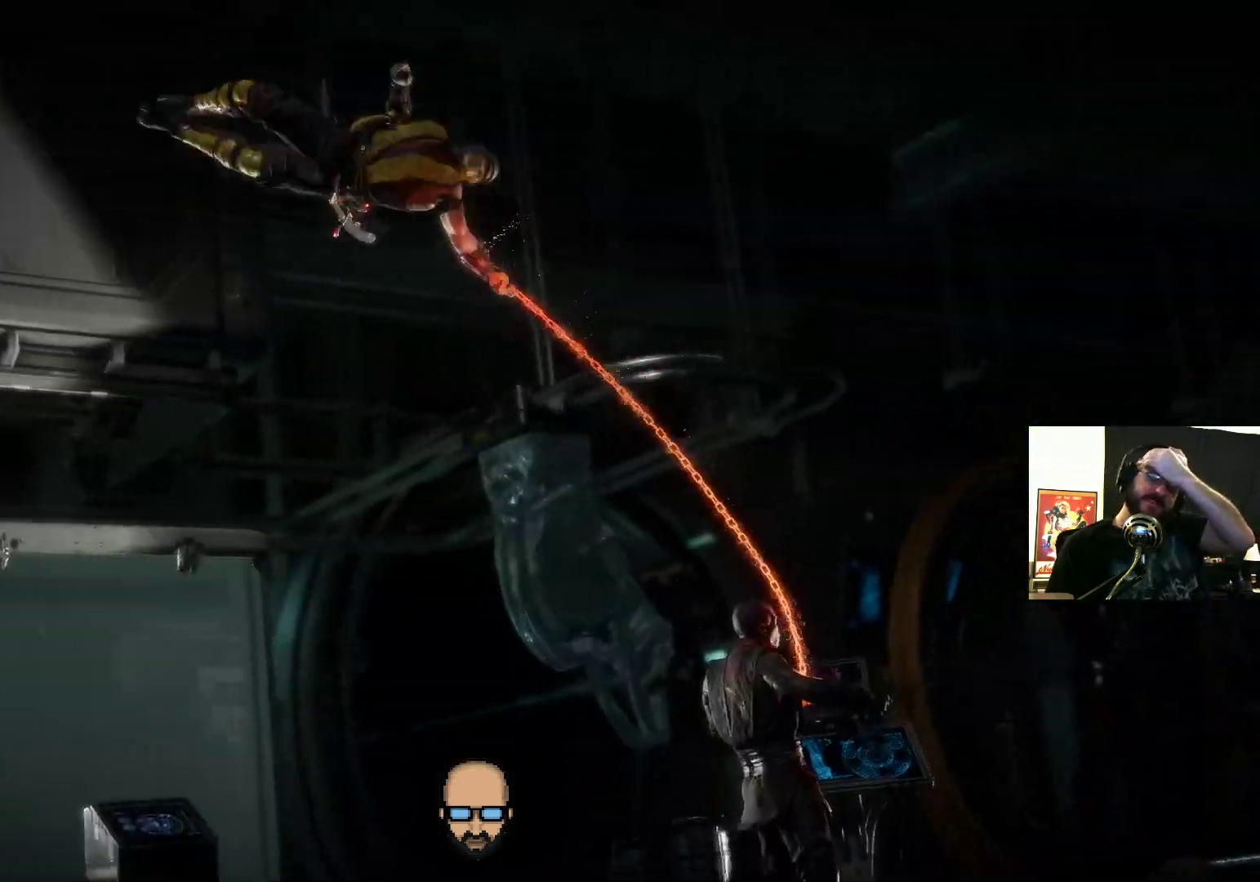
Gameplay with a controller (PlayStation layout); each line is a JSON object with the inputs held at the frame after it. "events" lists button and stick changes between this image and that frame as [ms after this image, input, new state], when the widget could be followed in between. Not read: L3 R3 left_stick right_stick.
{"buttons": [], "events": [[133, "L2", "down"], [300, "L2", "up"]]}
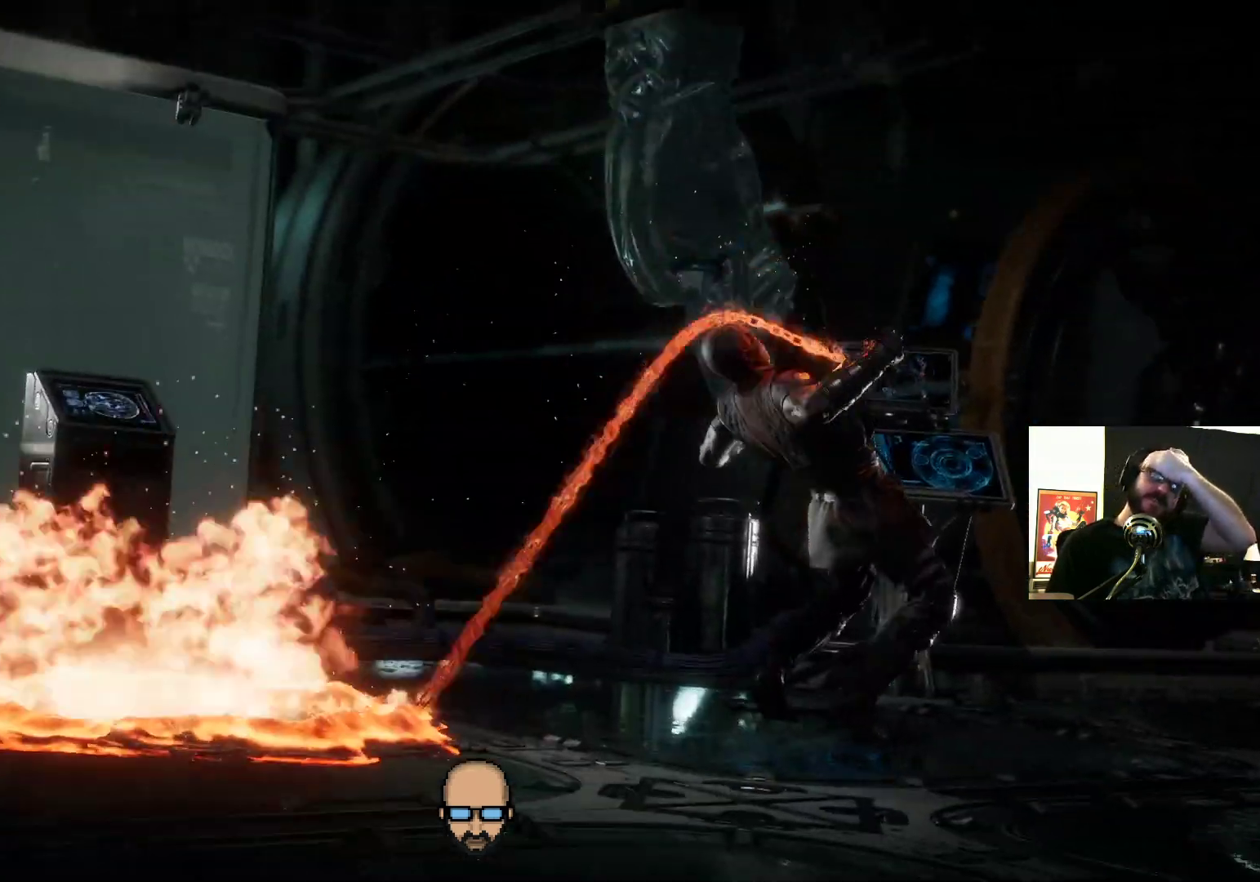
{"buttons": [], "events": []}
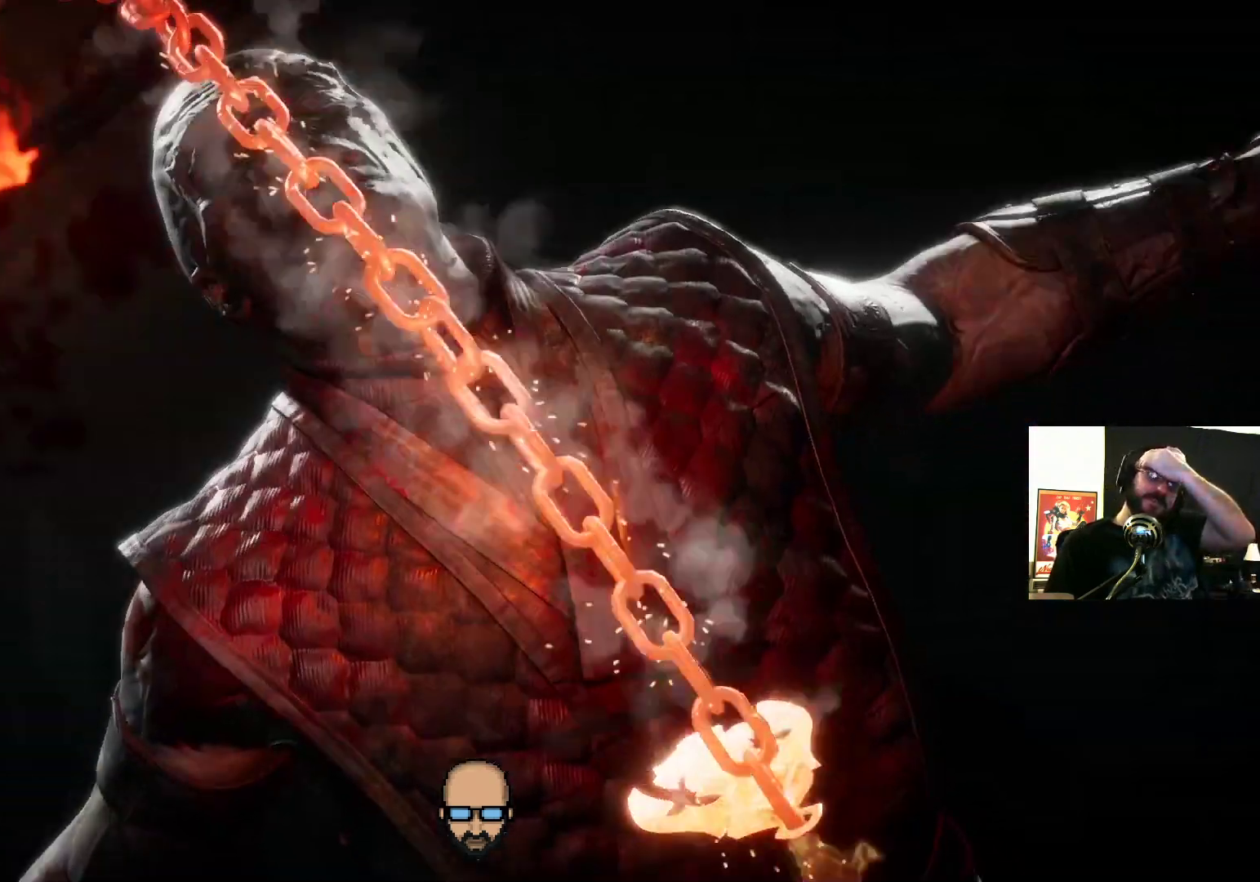
{"buttons": [], "events": []}
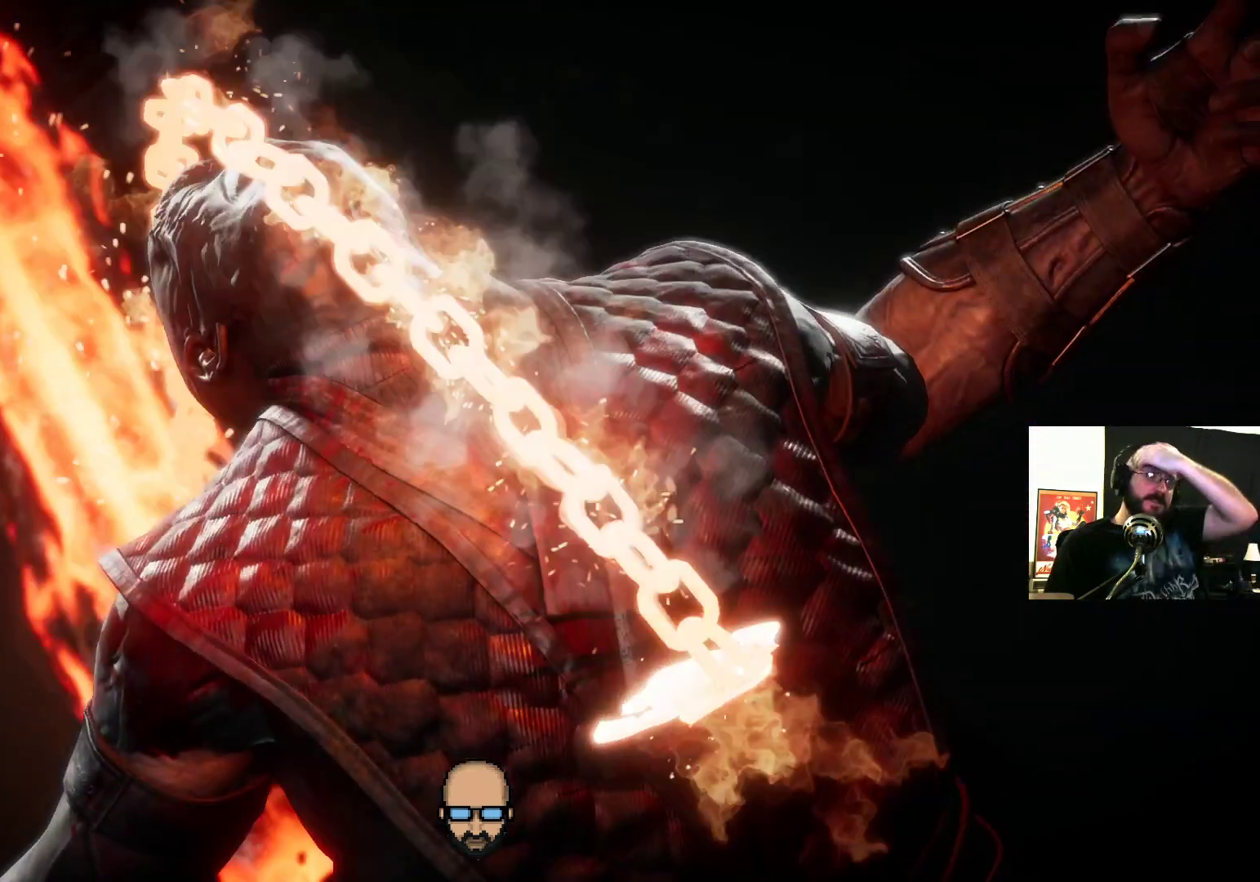
{"buttons": [], "events": []}
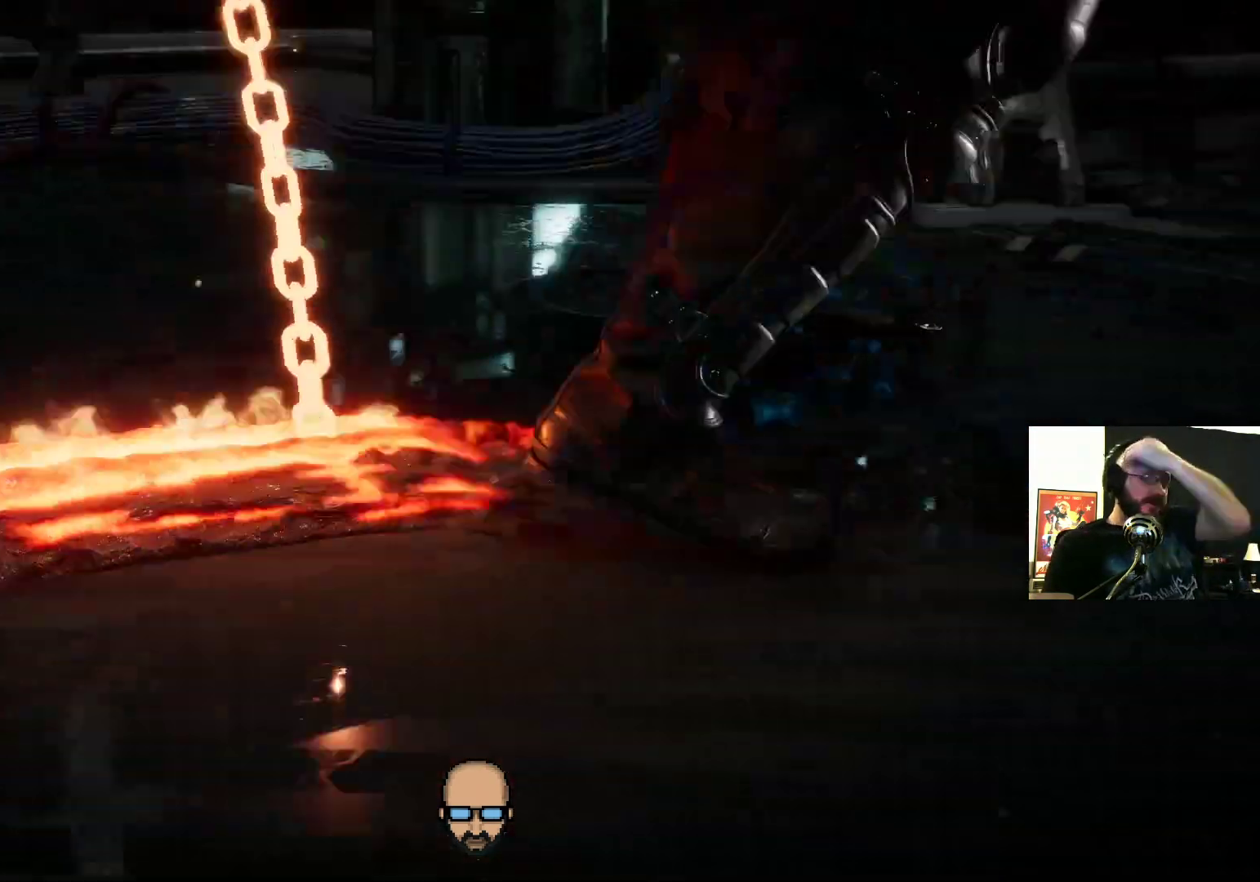
{"buttons": [], "events": []}
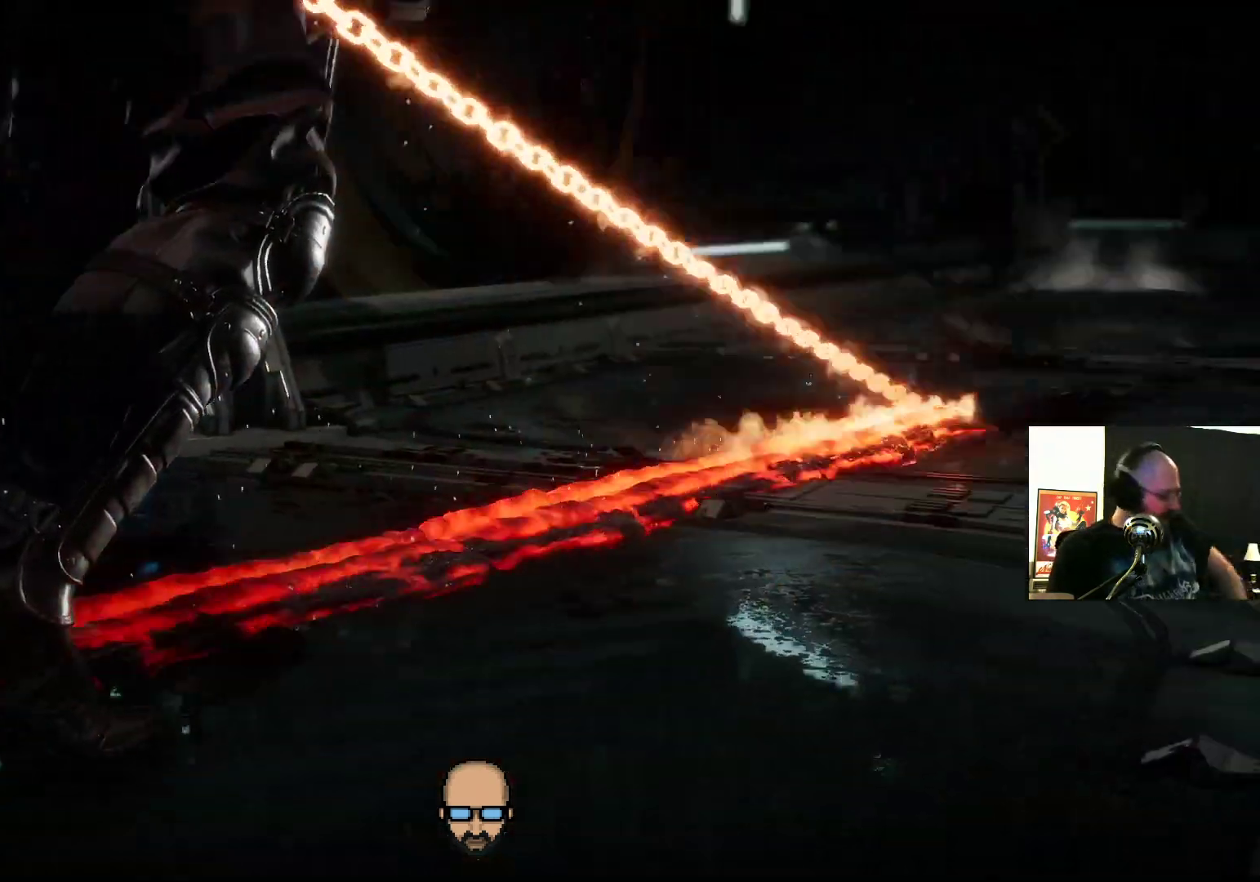
{"buttons": [], "events": [[333, "CROSS", "down"], [400, "CROSS", "up"]]}
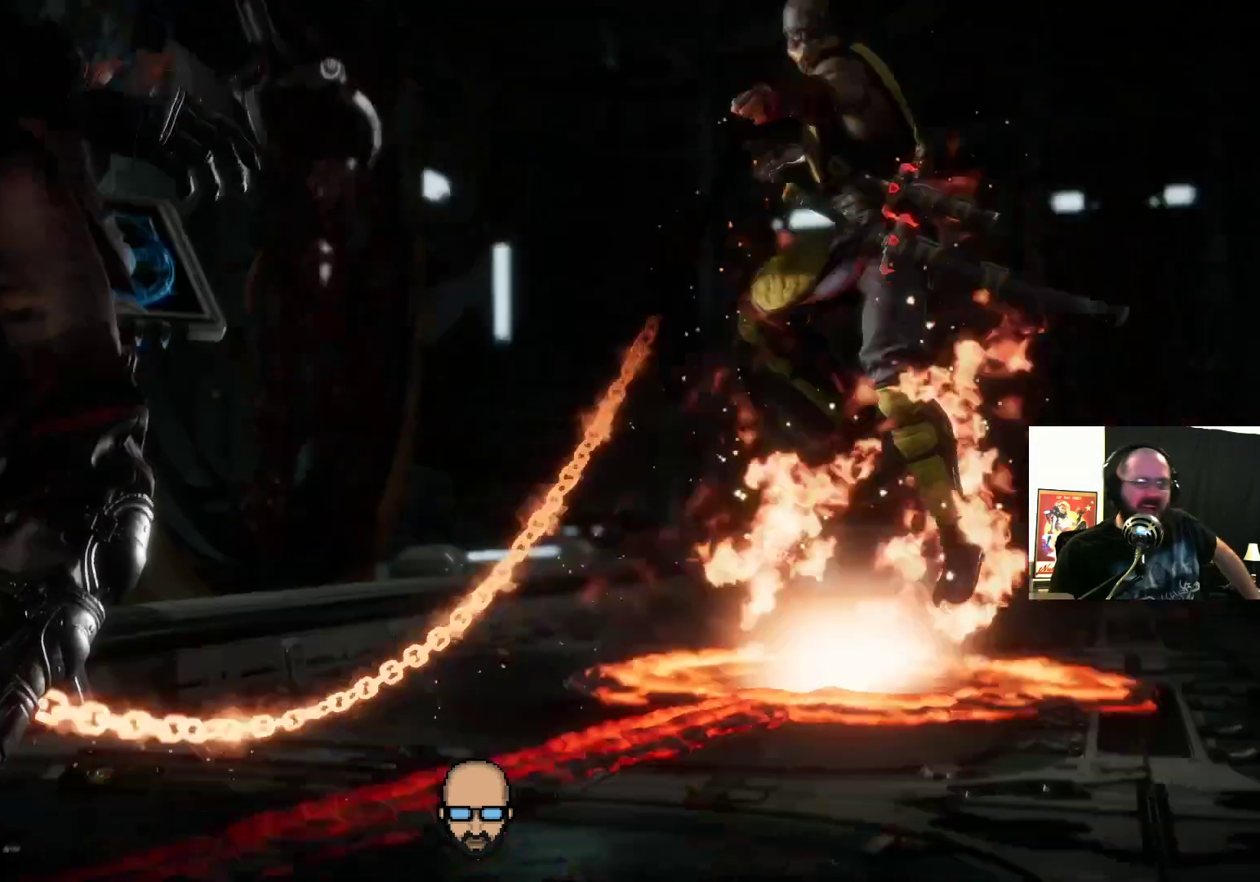
{"buttons": [], "events": []}